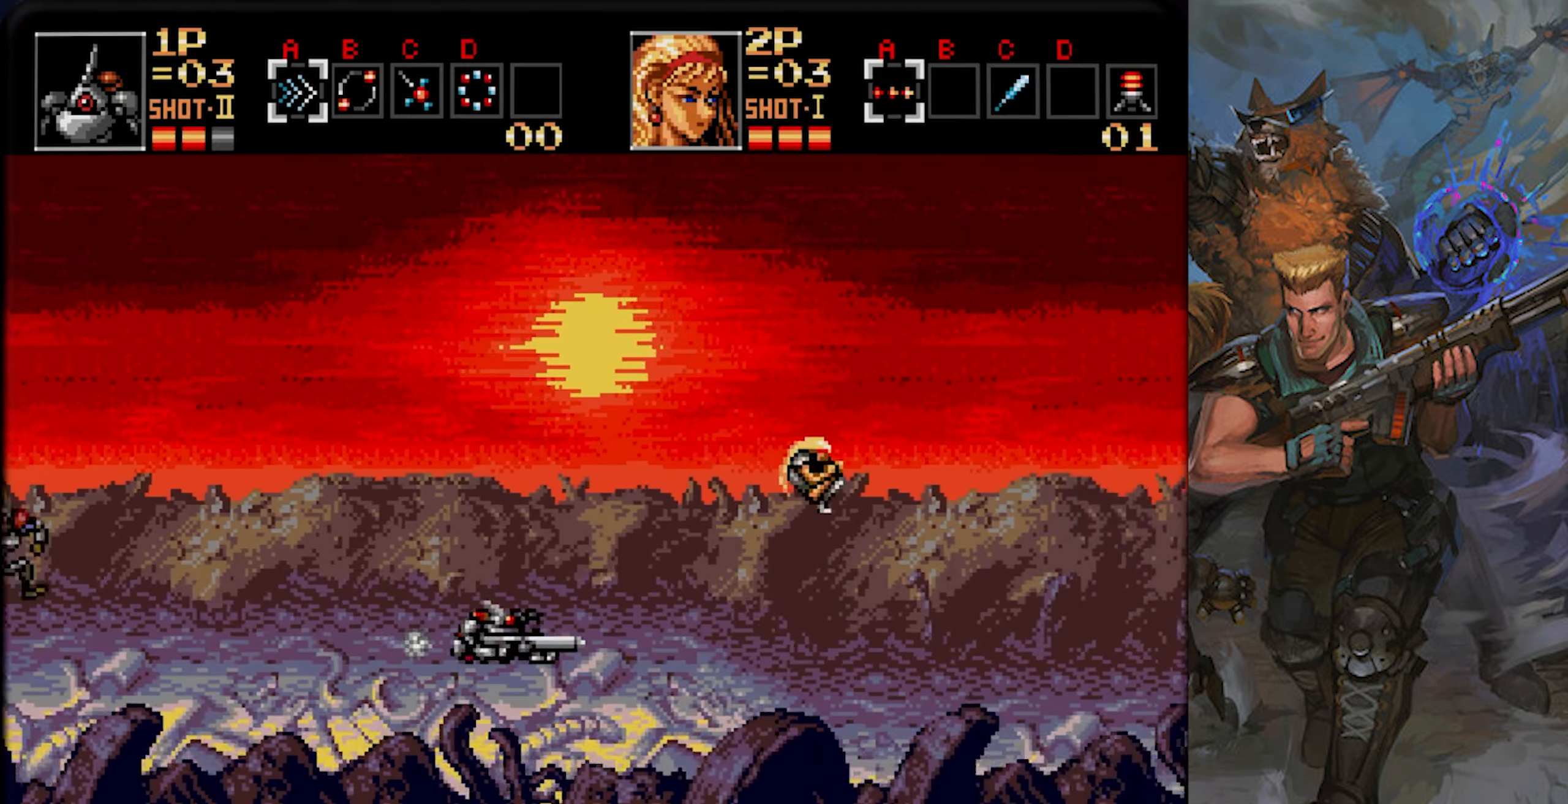
Gameplay with a controller (PlayStation layout); each line is a JSON object with the inputs held at the frame after it. "events" lists button and stick changes between this image and that frame as [ms after this image, input, new state], when the widget could be followed in between. Not read: L1 L2 L3 R1 R2 R3 SELECT START.
{"buttons": ["CIRCLE", "DPAD_DOWN", "DPAD_RIGHT"], "left_stick": "center", "right_stick": "center", "events": [[200, "CIRCLE", "up"], [200, "left_stick", "center"], [417, "CIRCLE", "down"]]}
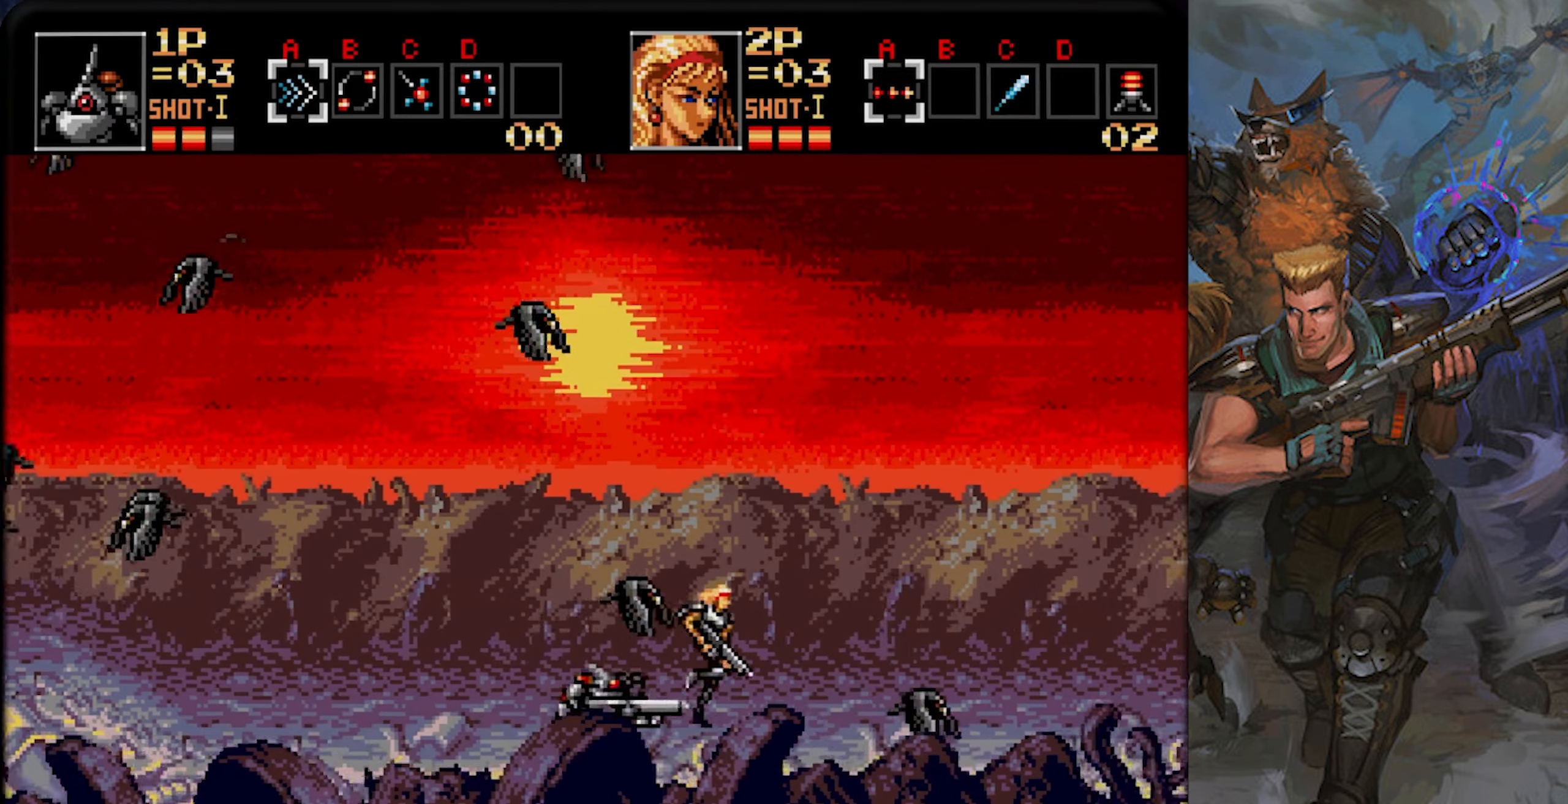
{"buttons": ["DPAD_LEFT"], "left_stick": "center", "right_stick": "center", "events": [[150, "CIRCLE", "up"], [300, "DPAD_DOWN", "up"], [300, "DPAD_LEFT", "down"], [300, "DPAD_RIGHT", "up"]]}
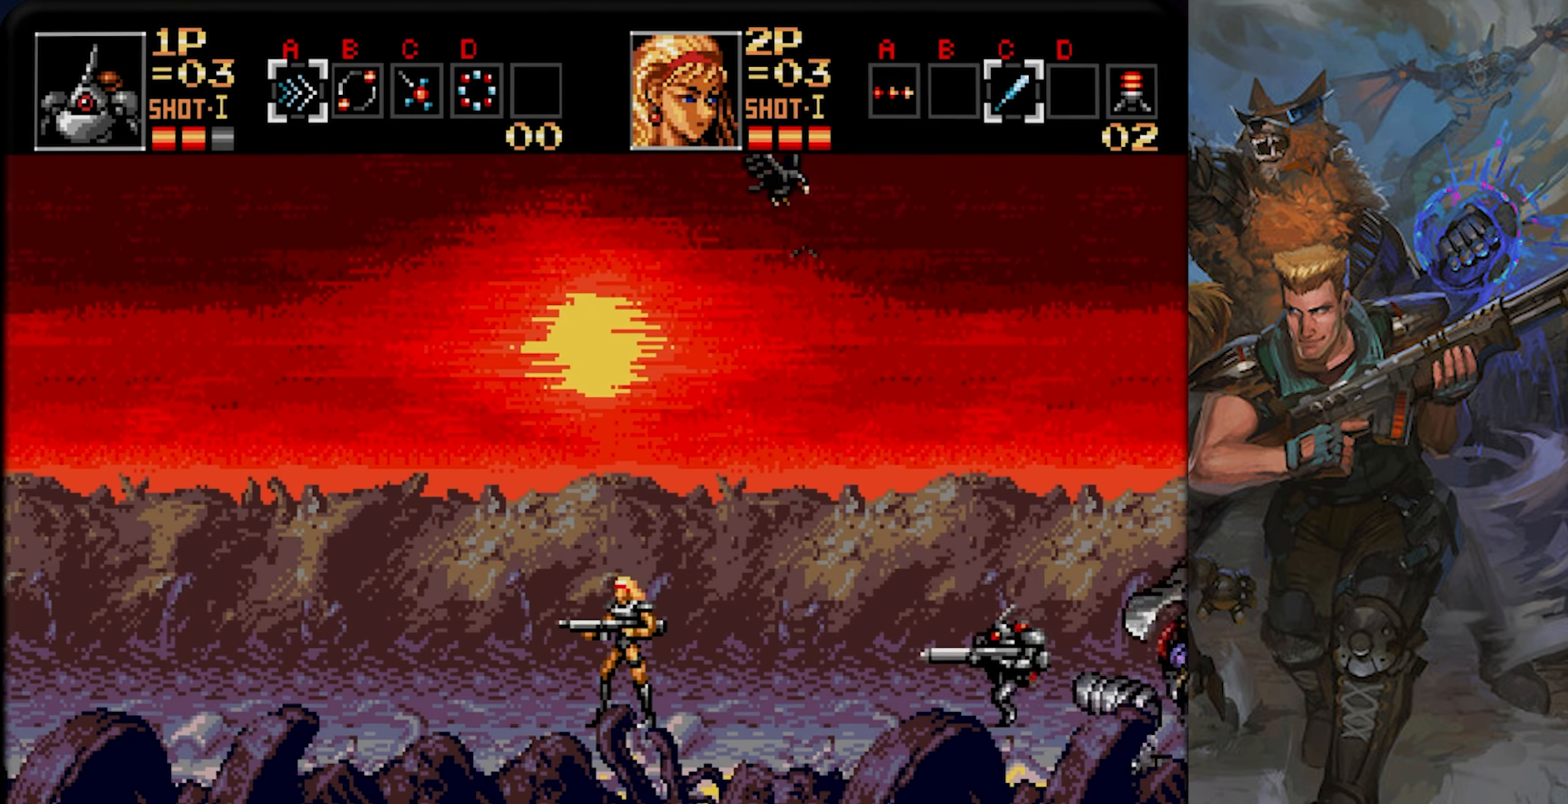
{"buttons": ["DPAD_LEFT"], "left_stick": "center", "right_stick": "center", "events": []}
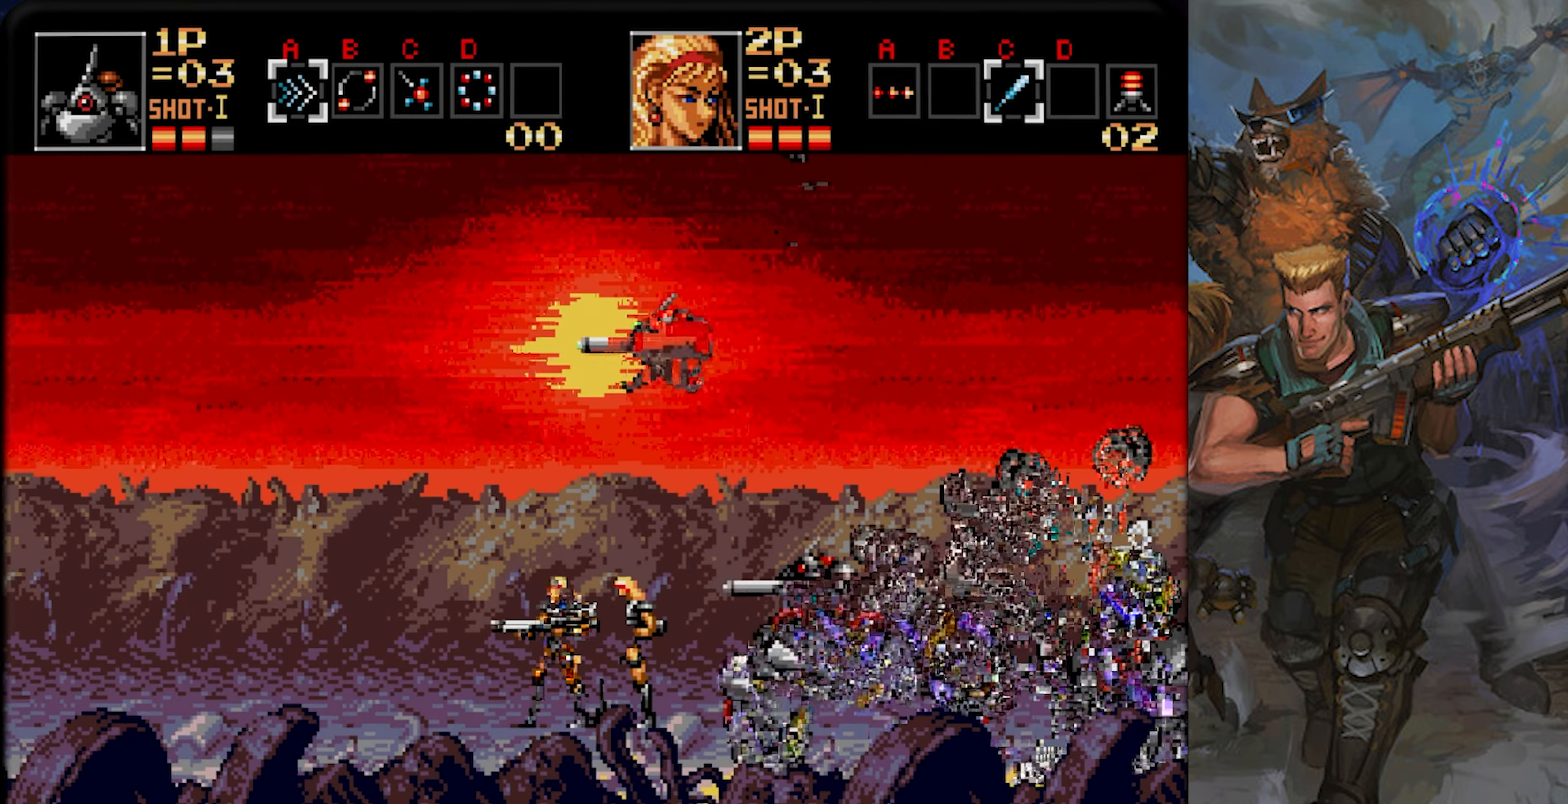
{"buttons": ["DPAD_RIGHT"], "left_stick": "center", "right_stick": "center"}
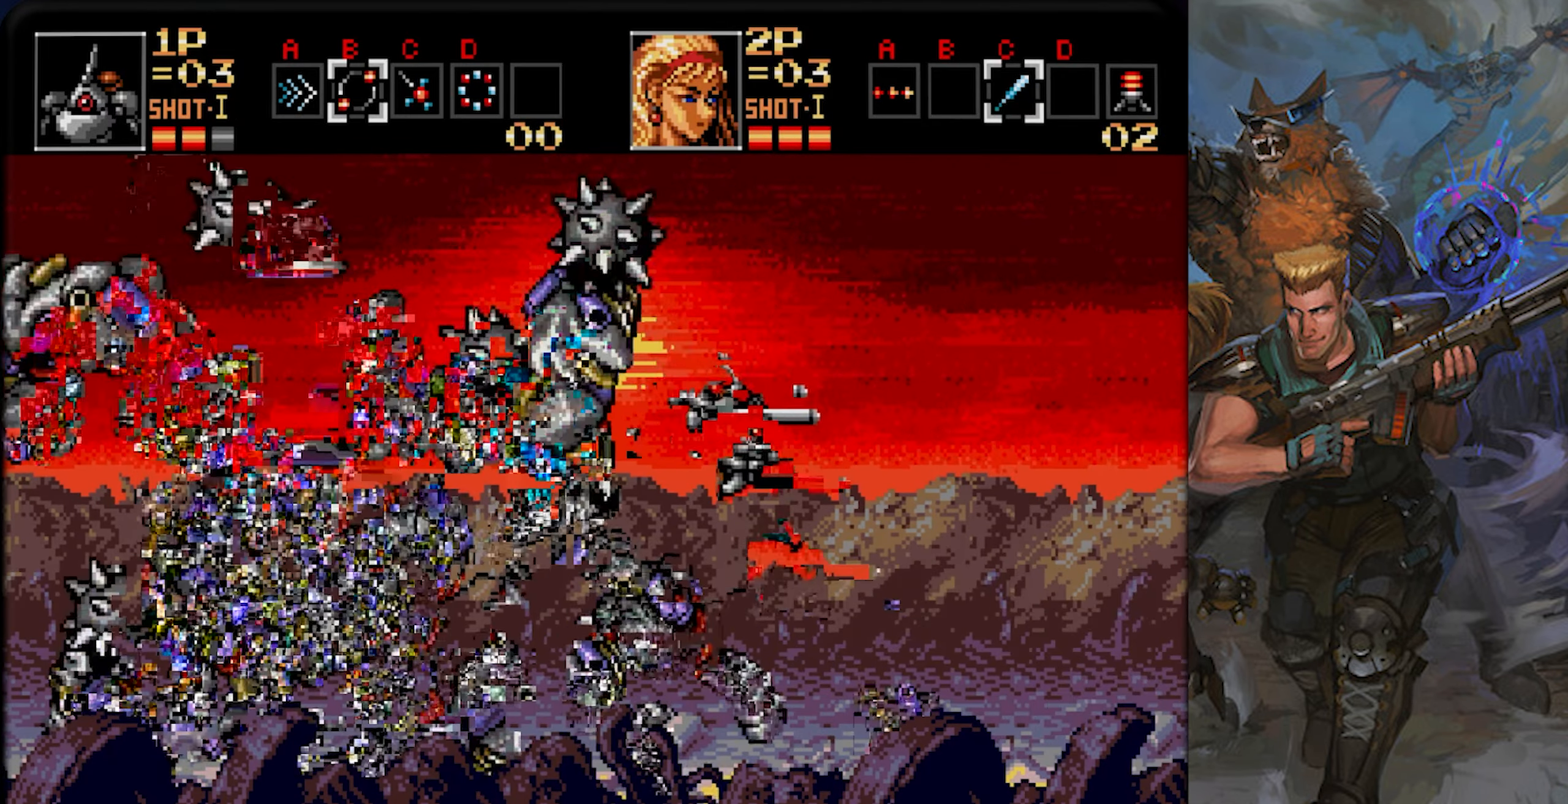
{"buttons": [], "left_stick": "center", "right_stick": "center", "events": [[17, "SQUARE", "down"], [150, "SQUARE", "up"], [284, "CROSS", "down"], [284, "DPAD_RIGHT", "up"], [451, "CROSS", "up"]]}
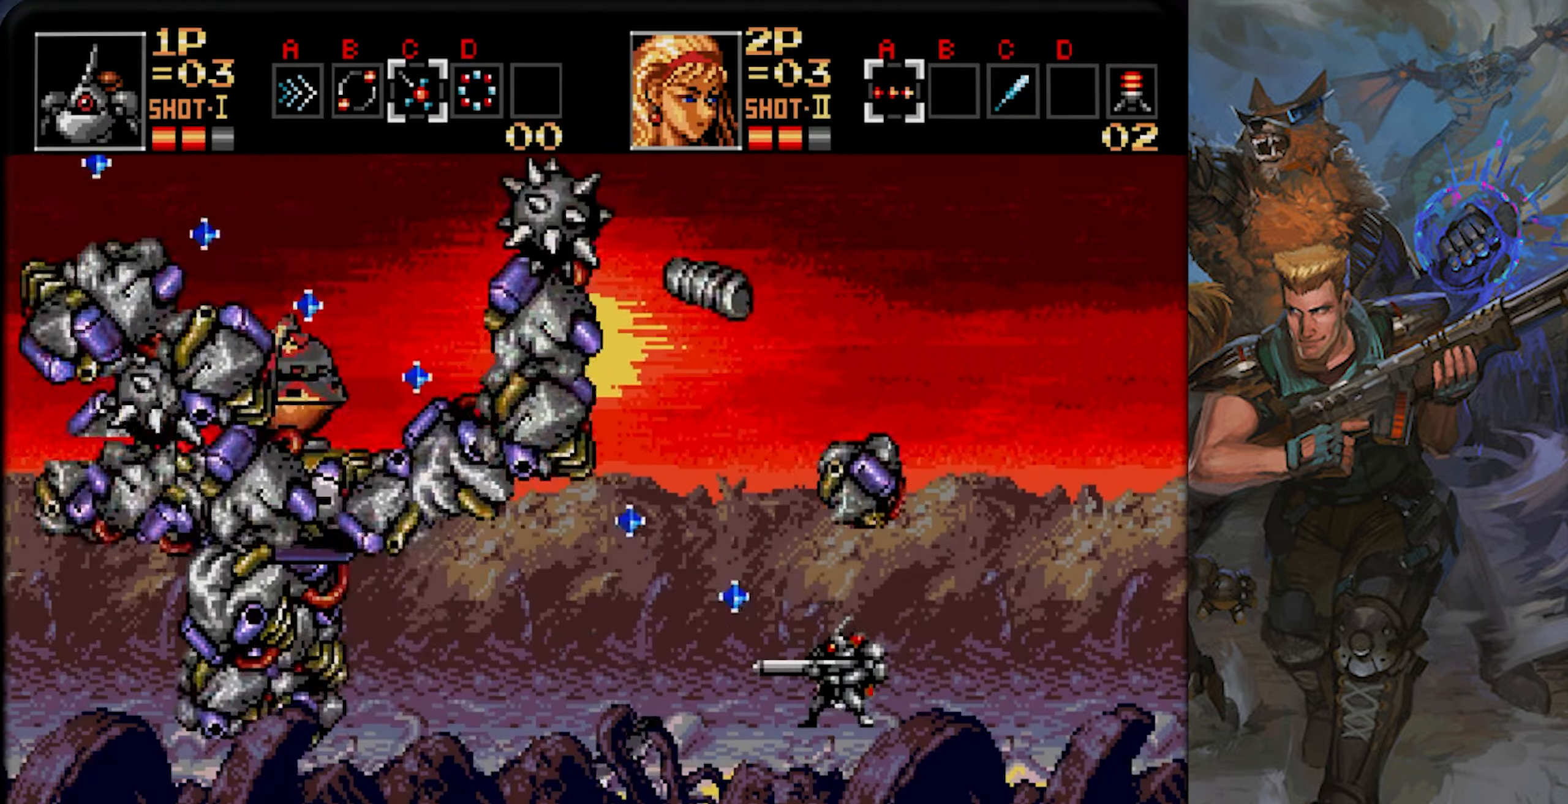
{"buttons": ["CROSS"], "left_stick": "center", "right_stick": "center", "events": [[16, "CROSS", "down"], [150, "DPAD_LEFT", "down"], [484, "DPAD_LEFT", "up"]]}
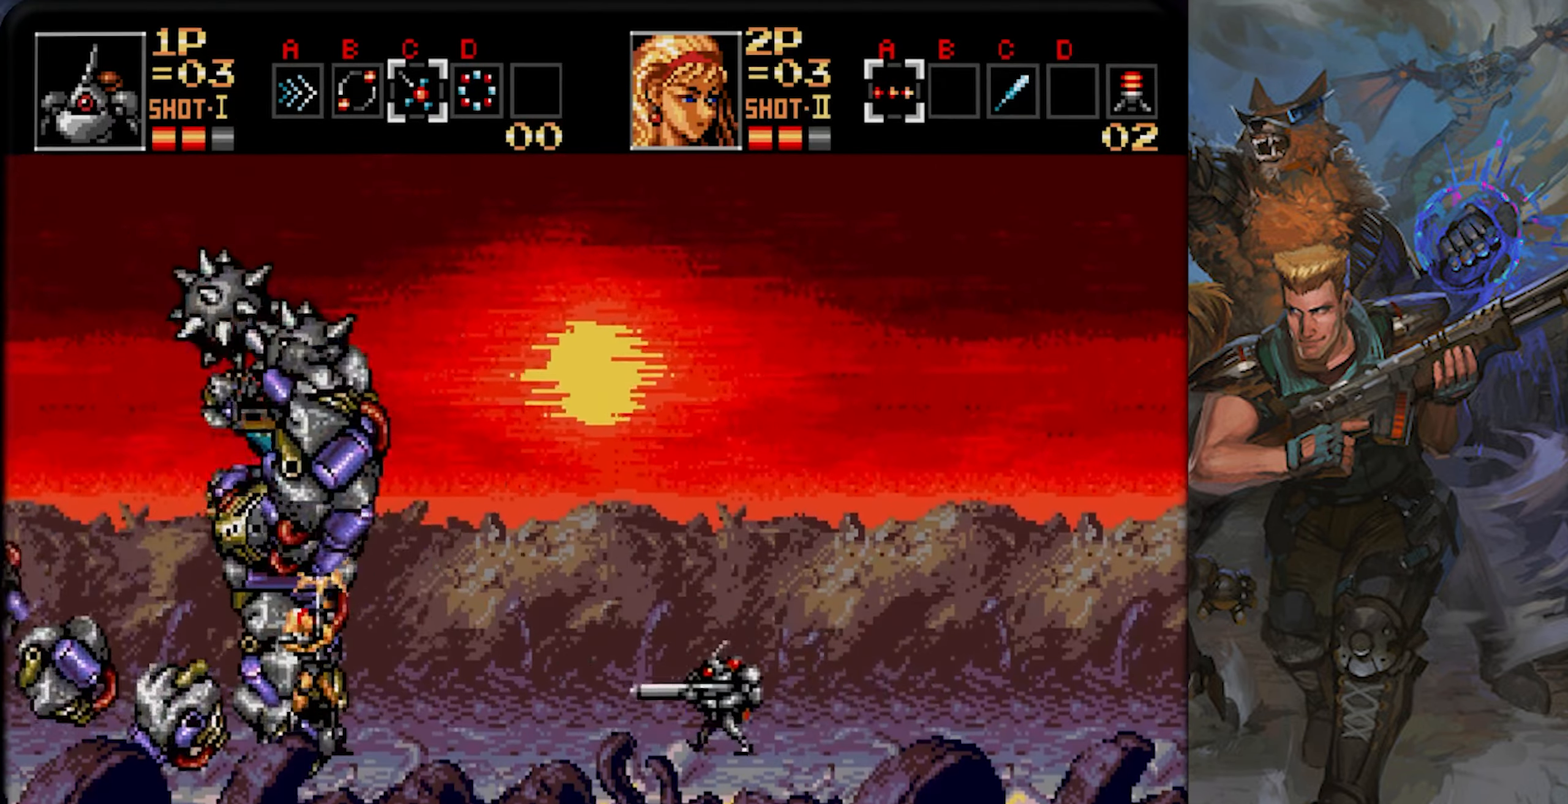
{"buttons": ["CROSS", "DPAD_UP"], "left_stick": "center", "right_stick": "center", "events": [[333, "DPAD_UP", "down"]]}